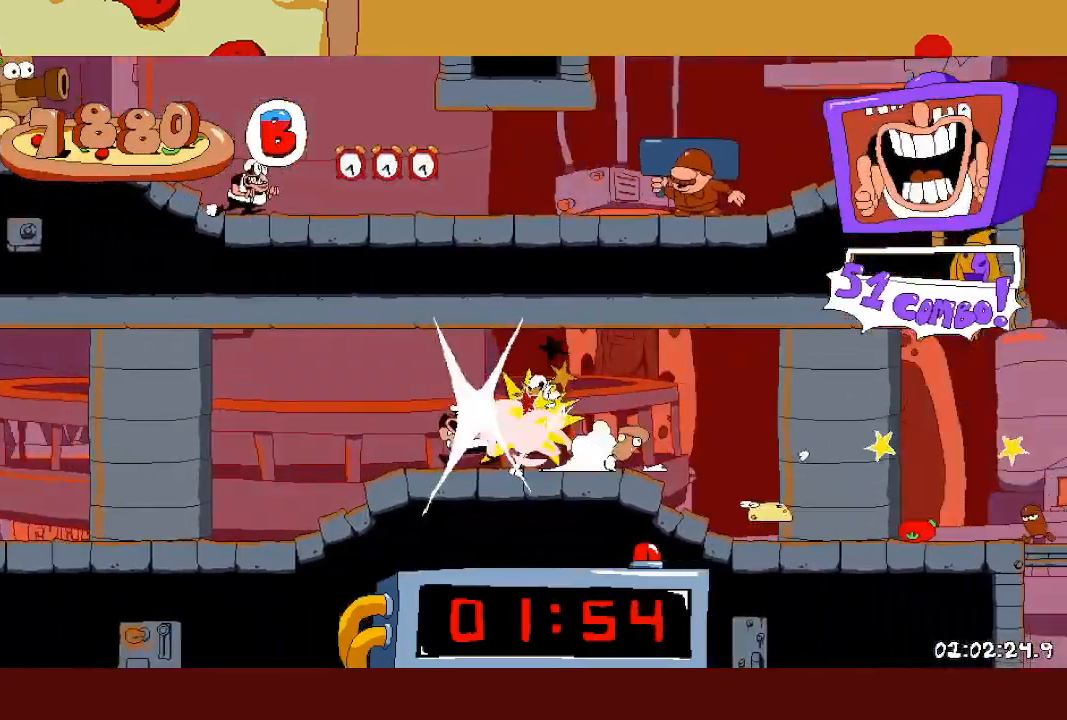
Gameplay with a controller (PlayStation layout); each line is a JSON object with the inputs held at the frame after it. "events" lists button and stick changes between this image and that frame as [ms after this image, input, new state], when the widget could be followed in between. Not read: right_stick.
{"buttons": ["R2"], "left_stick": "left", "events": []}
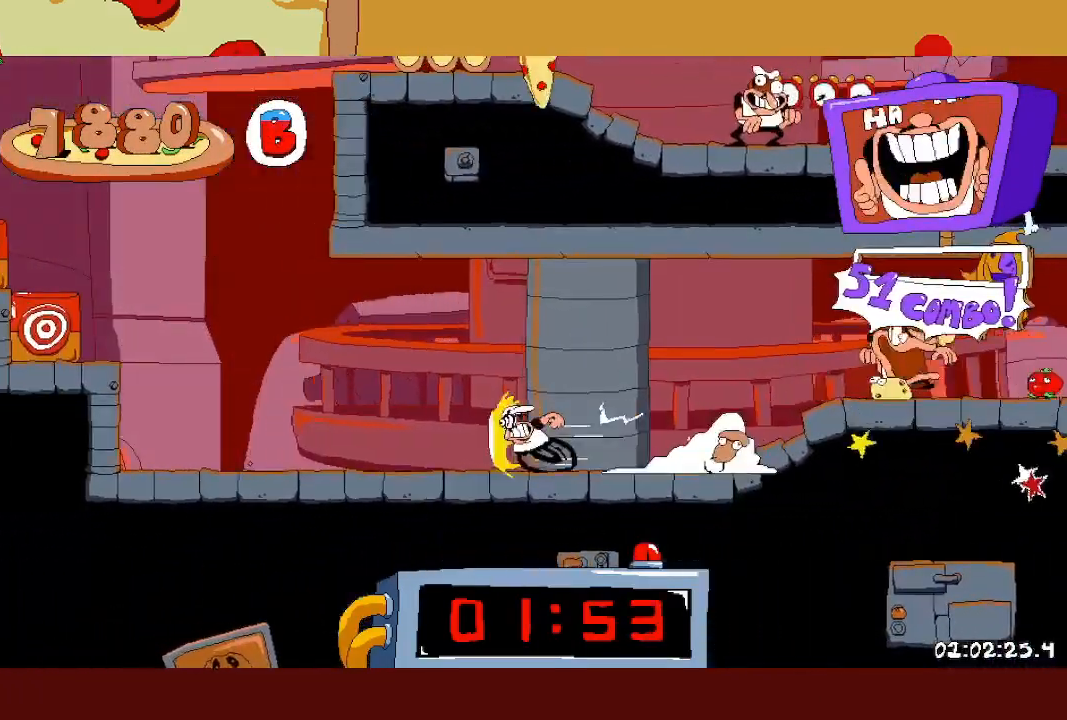
{"buttons": [], "left_stick": "center", "events": [[100, "CROSS", "down"], [333, "SQUARE", "down"], [383, "CROSS", "up"], [433, "R2", "up"], [467, "SQUARE", "up"], [500, "left_stick", "center"]]}
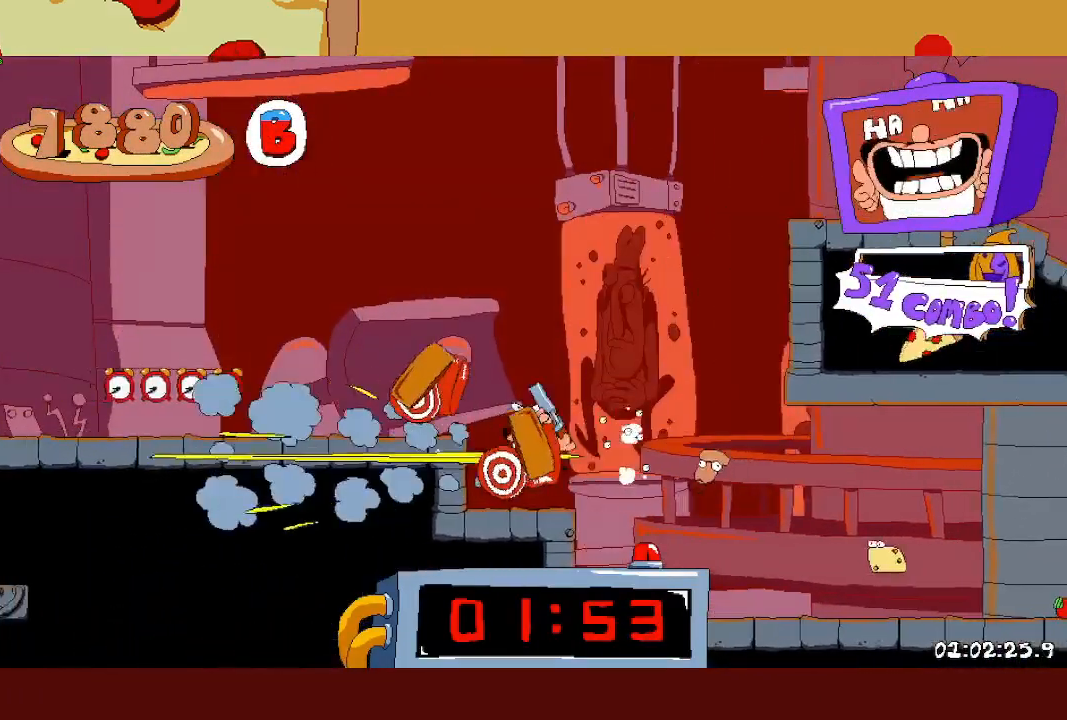
{"buttons": ["R2"], "left_stick": "left", "events": [[283, "CROSS", "down"], [283, "left_stick", "left"], [467, "CROSS", "up"], [467, "R2", "down"]]}
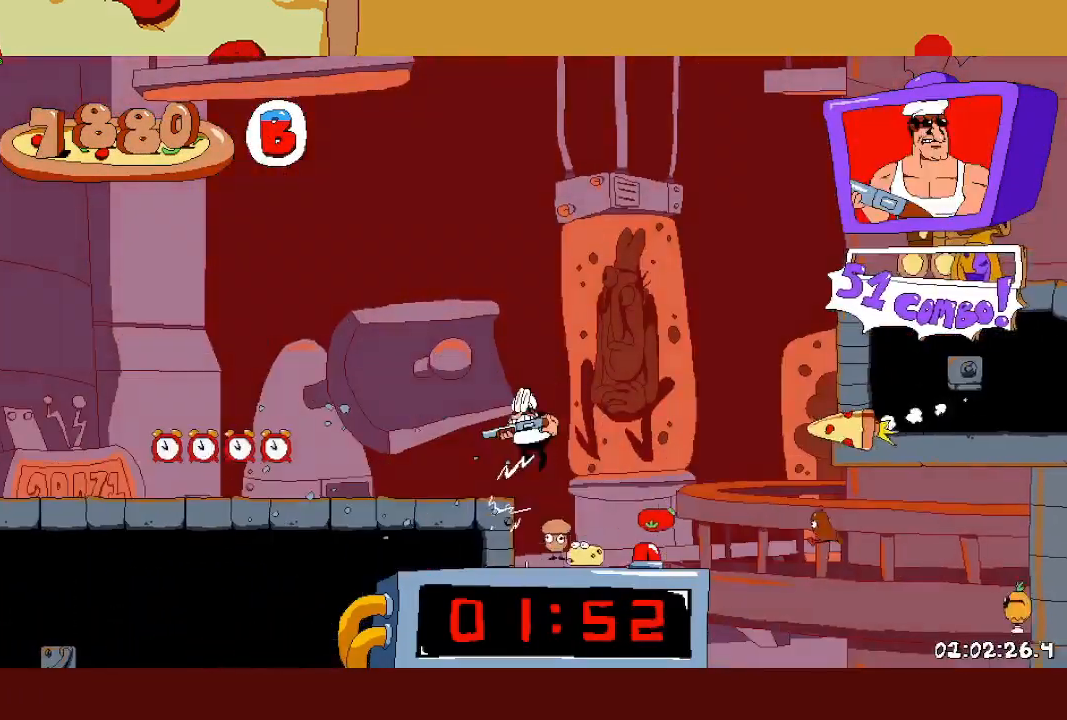
{"buttons": ["R2"], "left_stick": "left", "events": []}
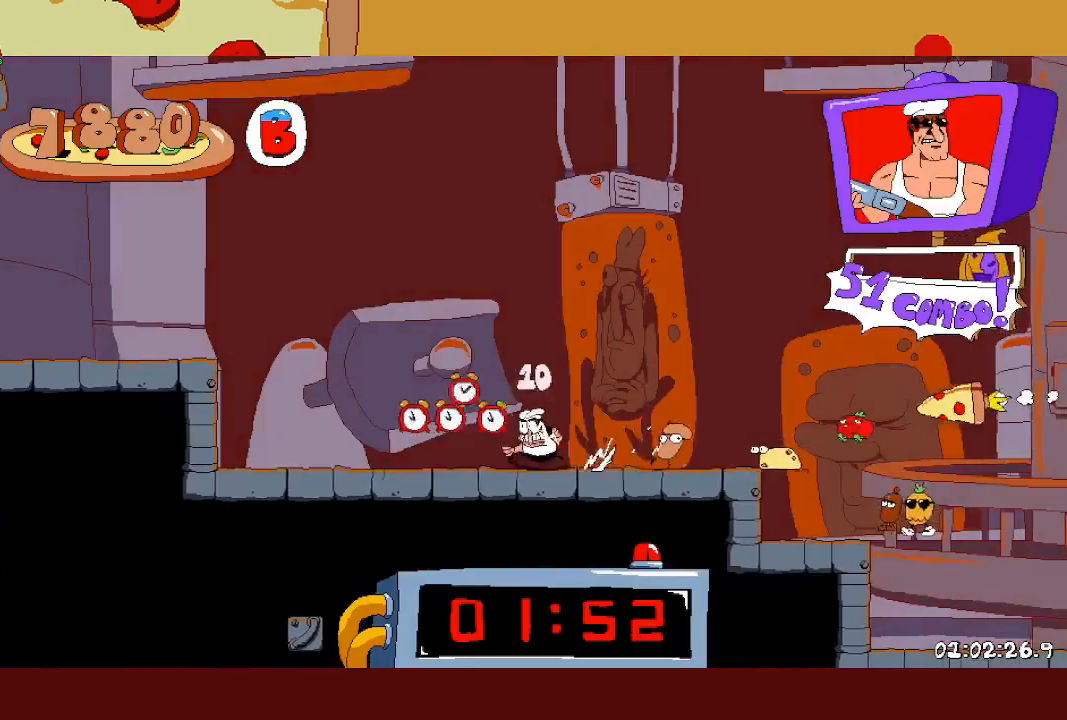
{"buttons": ["SQUARE", "R2"], "left_stick": "left", "events": [[133, "CROSS", "down"], [433, "SQUARE", "down"], [467, "CROSS", "up"]]}
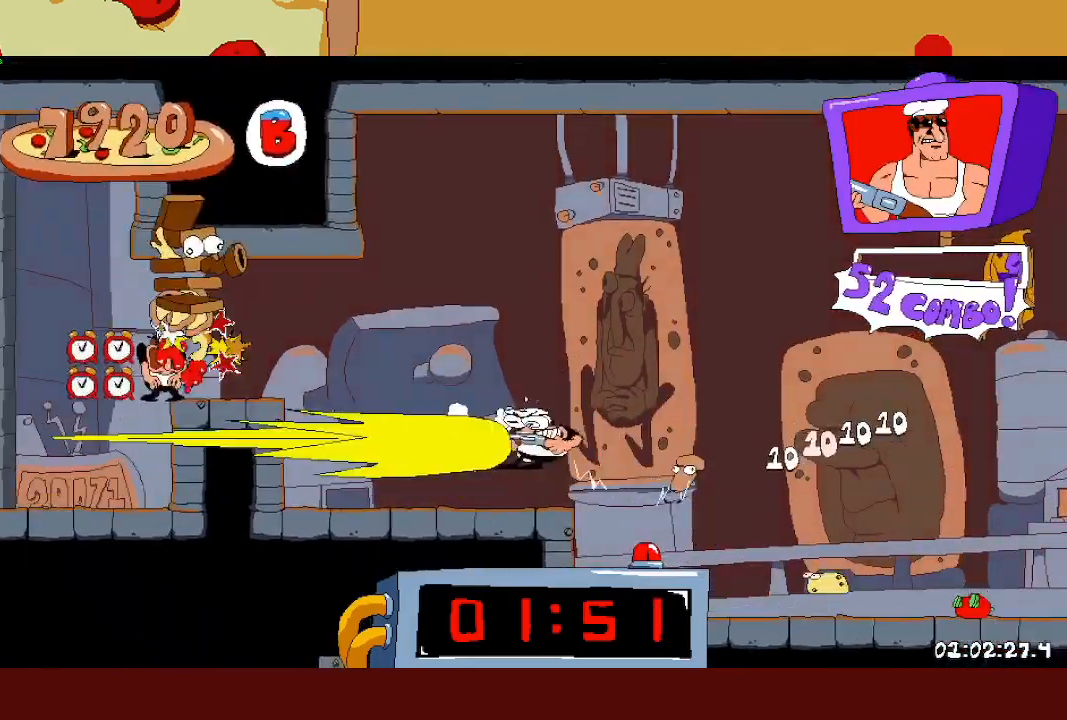
{"buttons": ["CROSS"], "left_stick": "up-left", "events": [[67, "R2", "up"], [67, "SQUARE", "up"], [233, "left_stick", "center"], [400, "left_stick", "up-left"], [450, "CROSS", "down"]]}
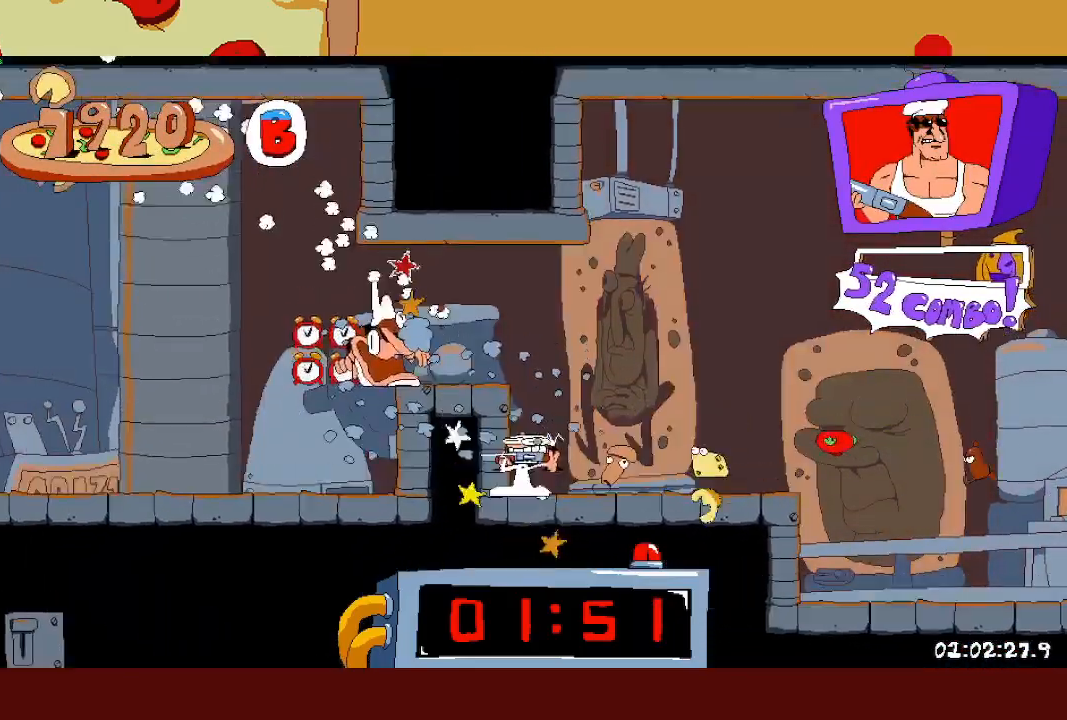
{"buttons": ["R2"], "left_stick": "up-left", "events": [[217, "R2", "down"], [233, "CROSS", "up"]]}
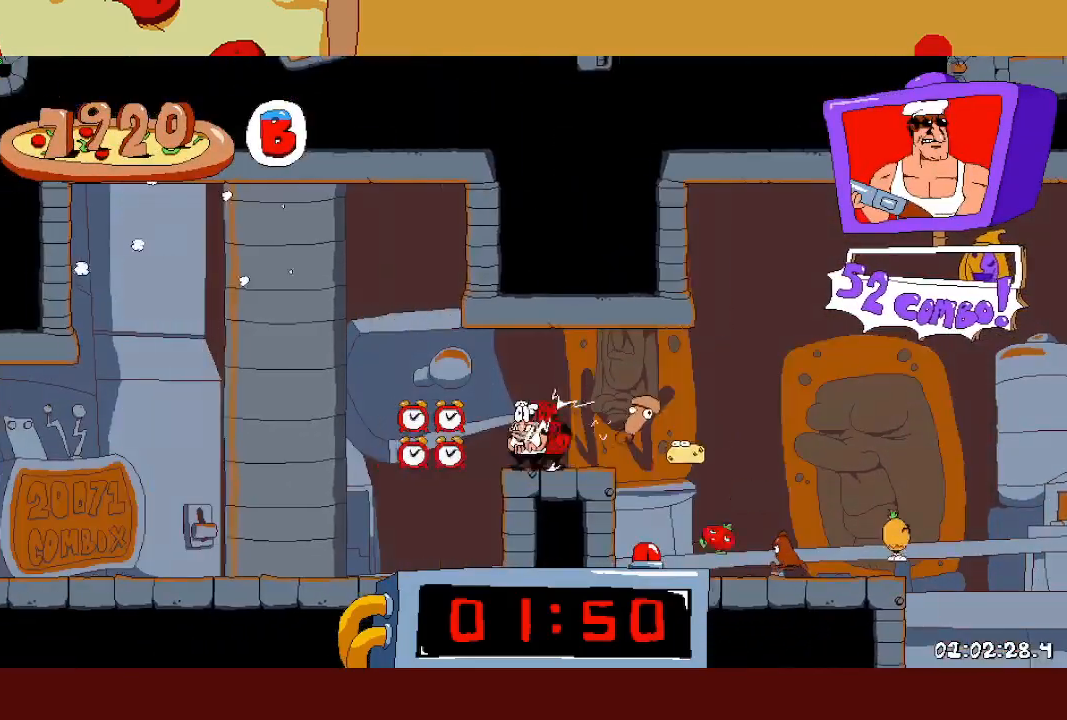
{"buttons": ["R2"], "left_stick": "up-left", "events": [[267, "SQUARE", "down"], [383, "SQUARE", "up"]]}
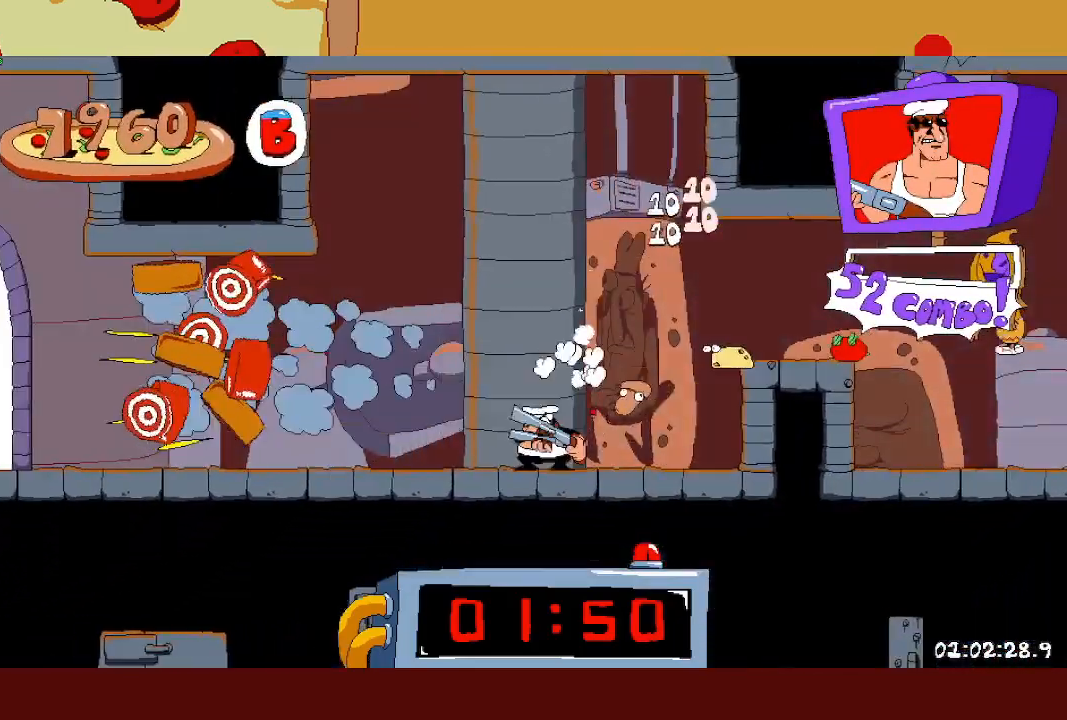
{"buttons": ["R2"], "left_stick": "up-left", "events": []}
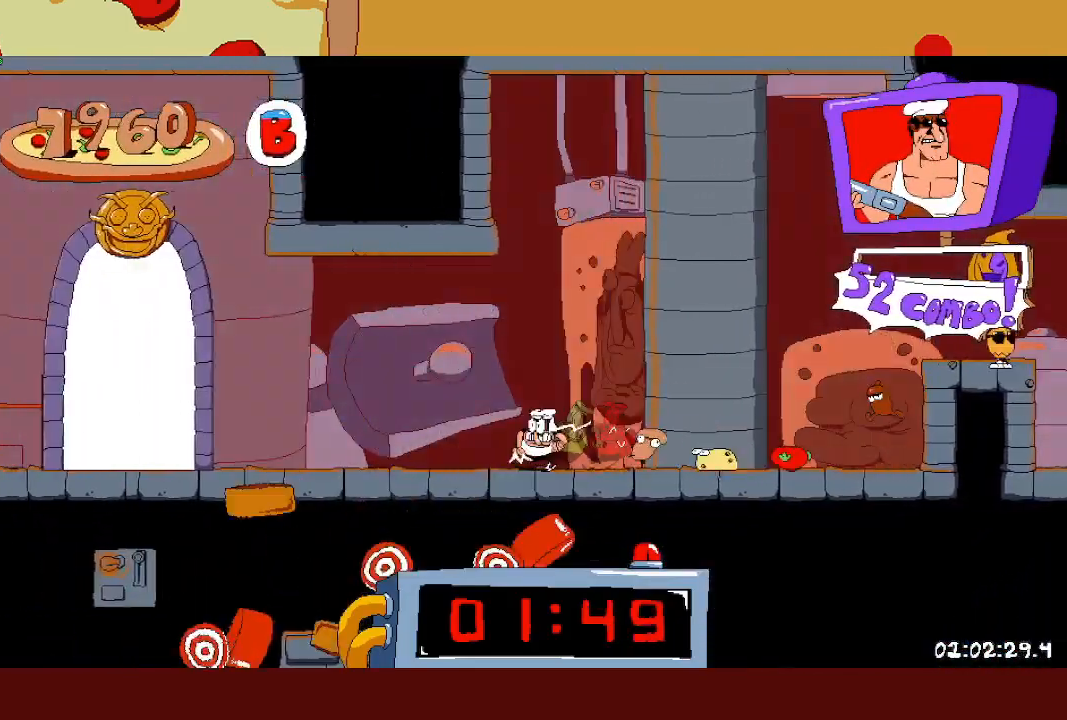
{"buttons": ["R2"], "left_stick": "up-left", "events": []}
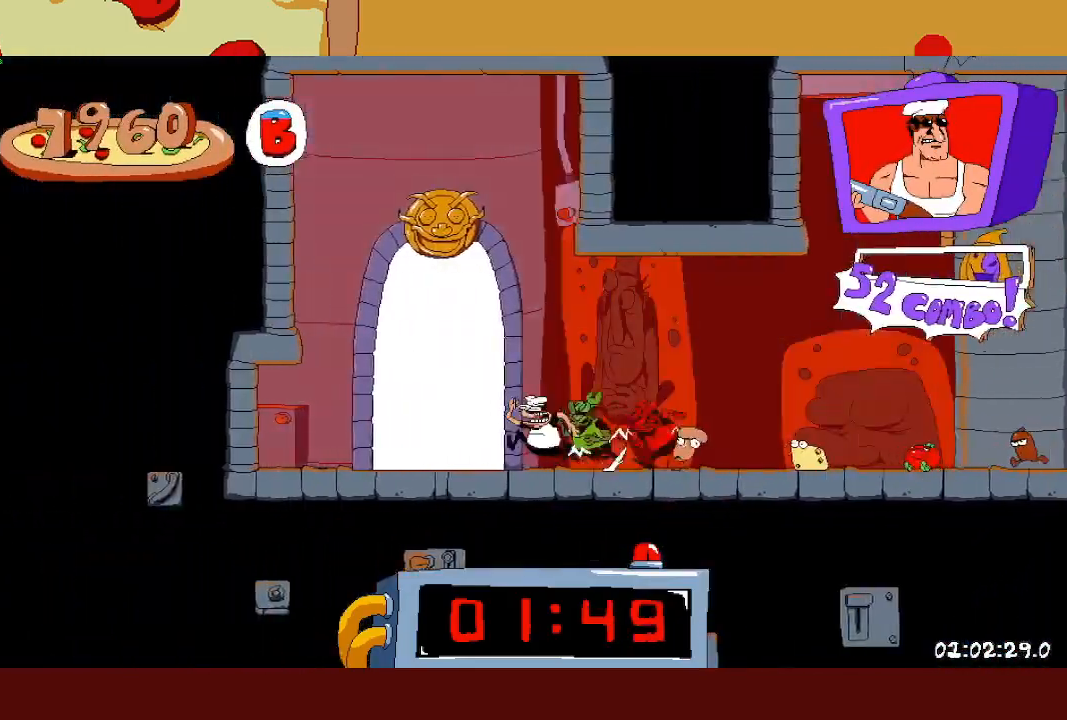
{"buttons": ["R2"], "left_stick": "up", "events": [[83, "START", "down"], [183, "START", "up"], [183, "left_stick", "up"], [250, "L1", "down"], [350, "L1", "up"], [417, "L1", "down"], [500, "L1", "up"]]}
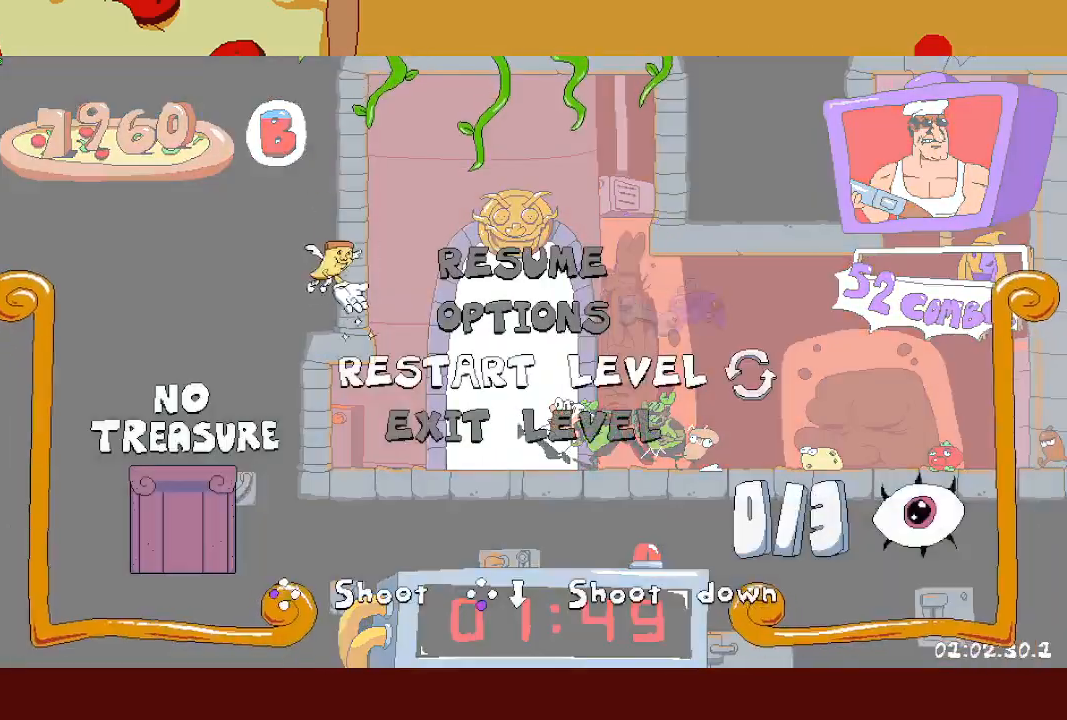
{"buttons": ["R2"], "left_stick": "up", "events": [[50, "L1", "down"], [117, "L1", "up"], [200, "CROSS", "down"], [283, "CROSS", "up"]]}
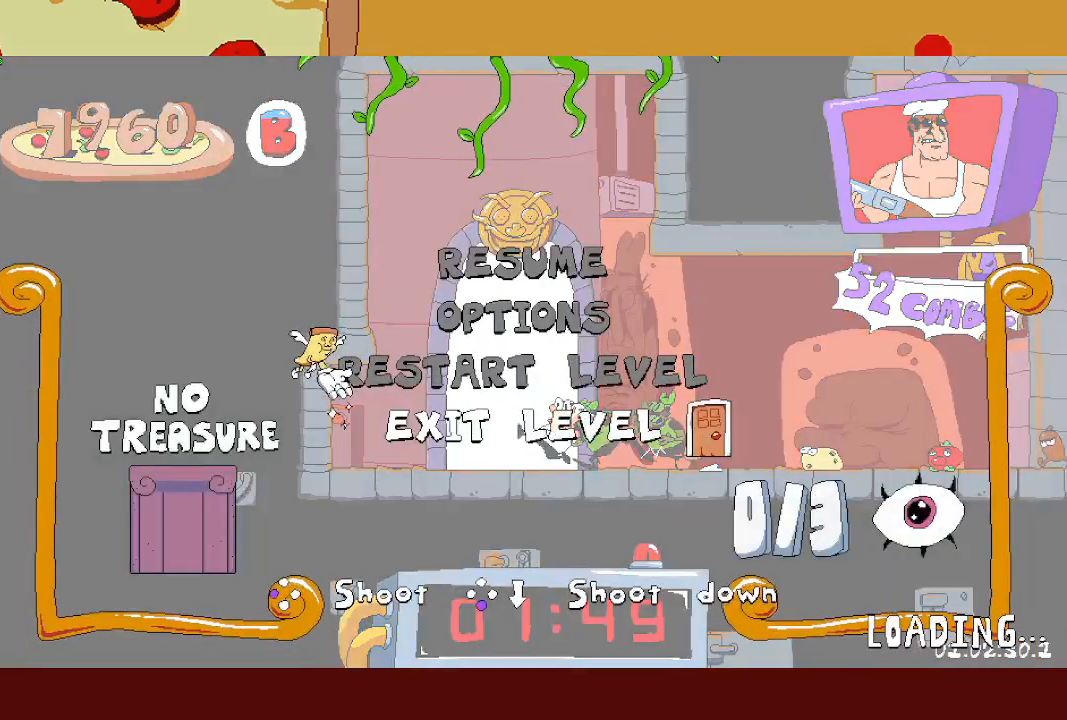
{"buttons": ["R2"], "left_stick": "up", "events": []}
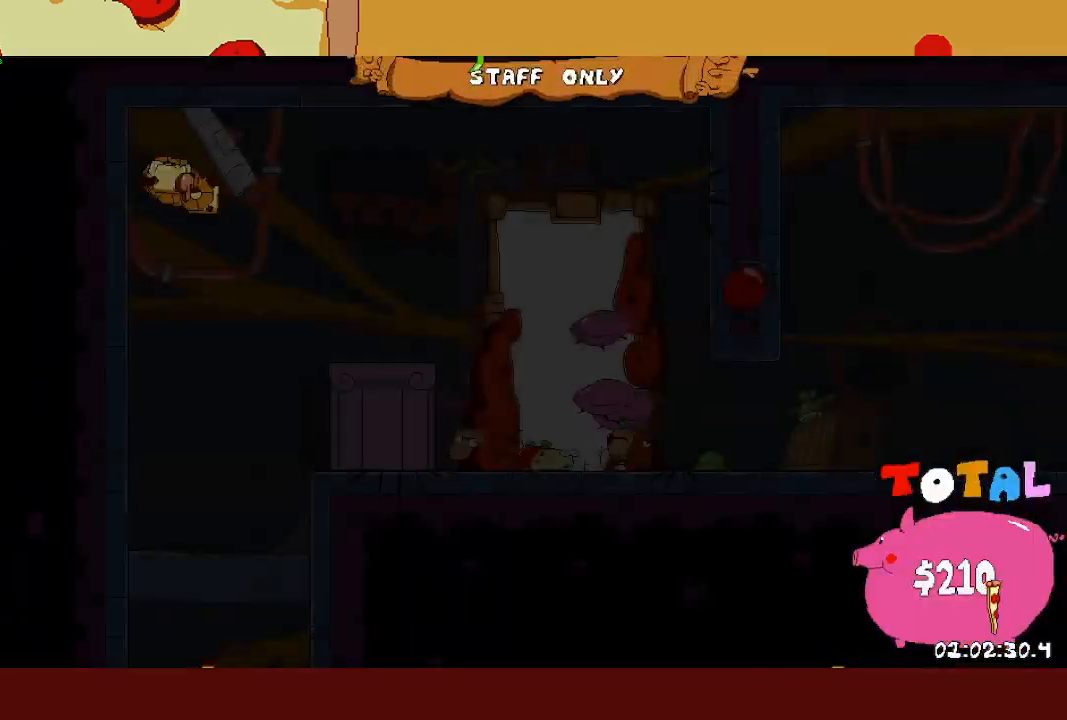
{"buttons": ["R2"], "left_stick": "up", "events": []}
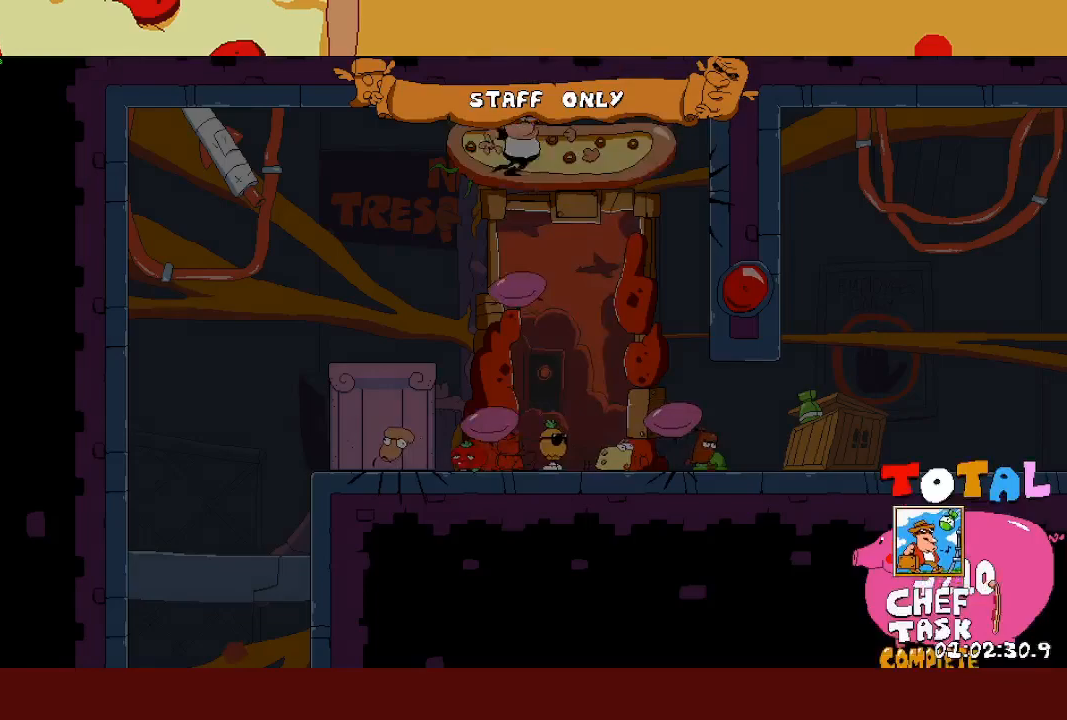
{"buttons": [], "left_stick": "right", "events": [[367, "R2", "up"], [400, "left_stick", "center"], [467, "left_stick", "right"]]}
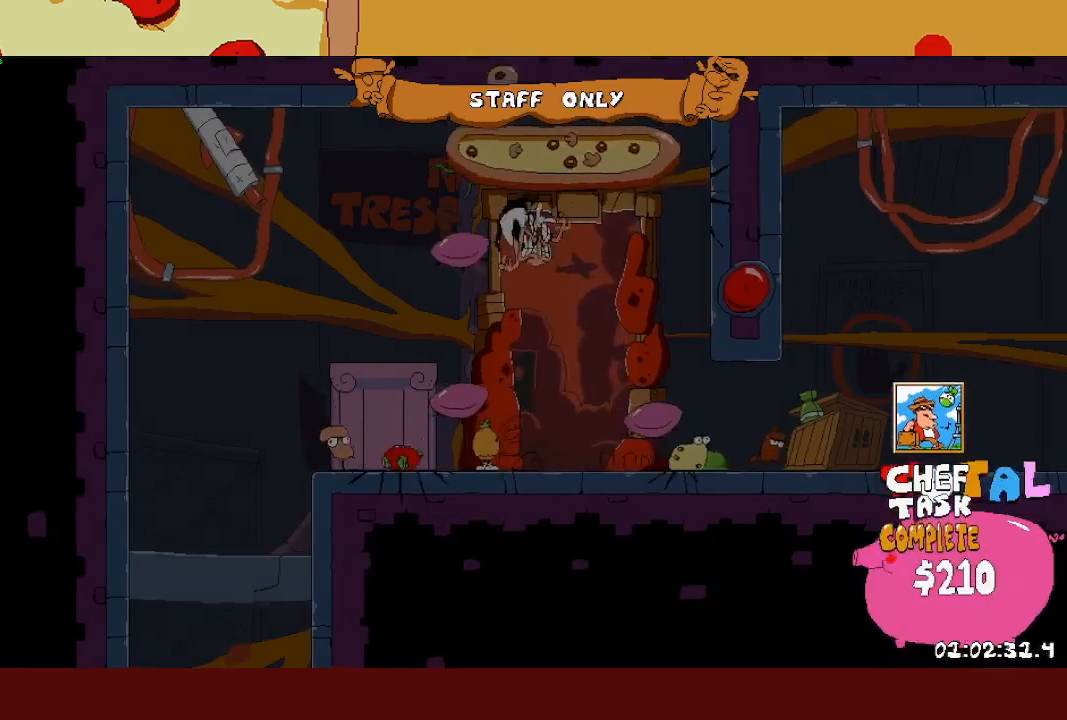
{"buttons": ["R2"], "left_stick": "right", "events": [[17, "R2", "down"]]}
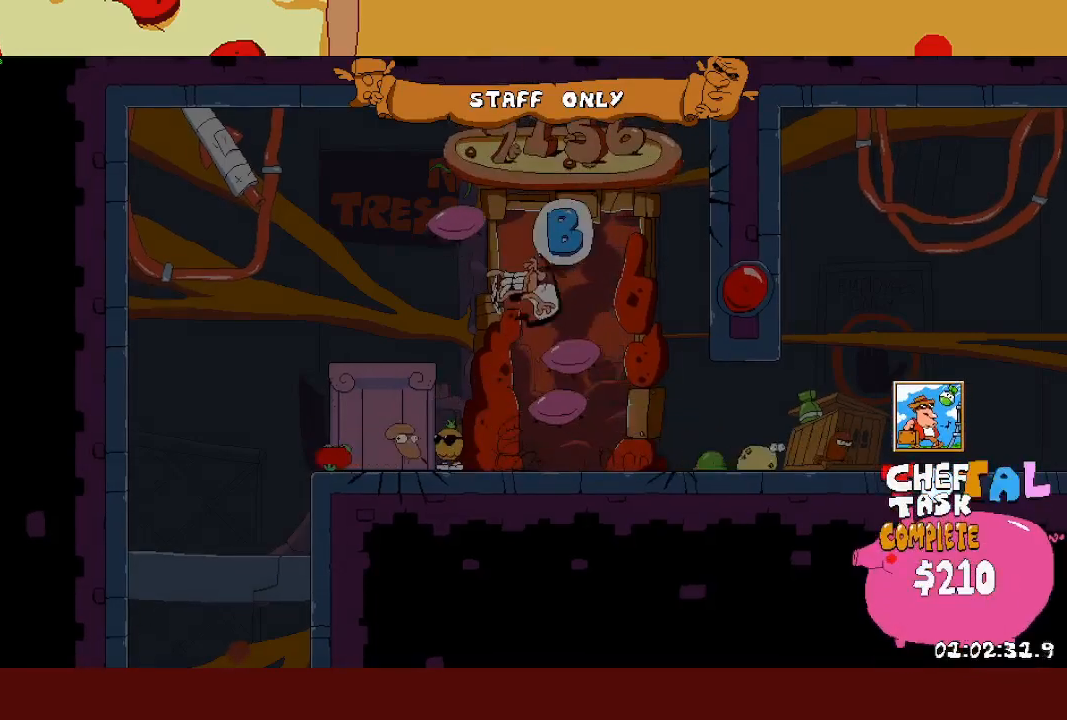
{"buttons": ["R2"], "left_stick": "right", "events": []}
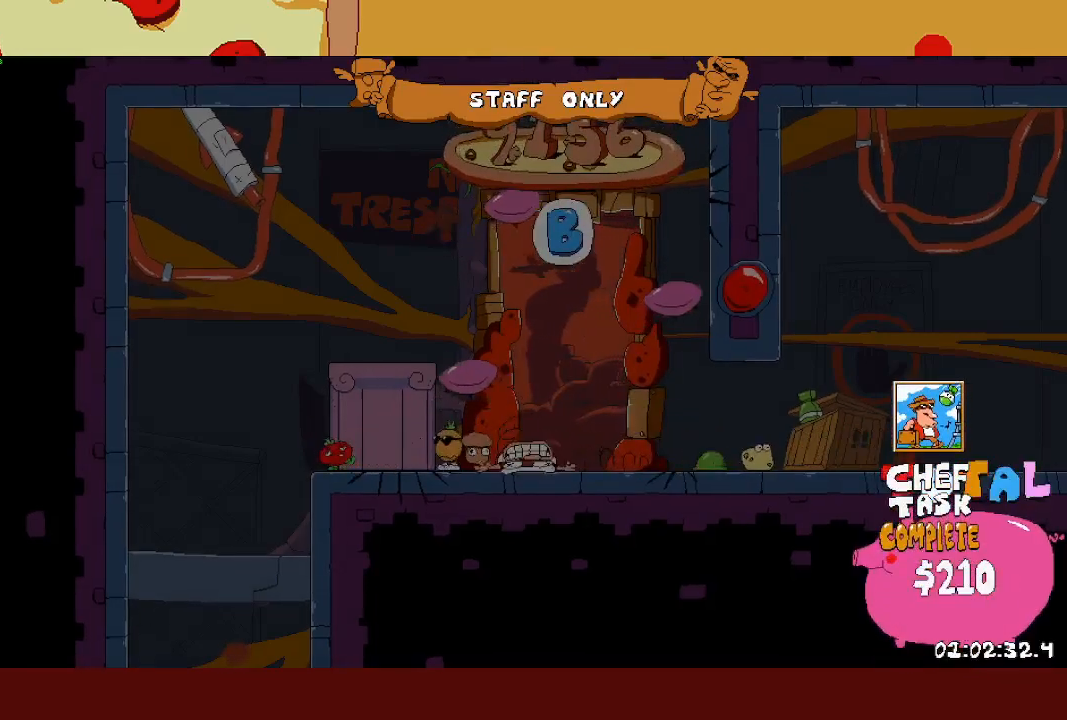
{"buttons": ["R2"], "left_stick": "right", "events": []}
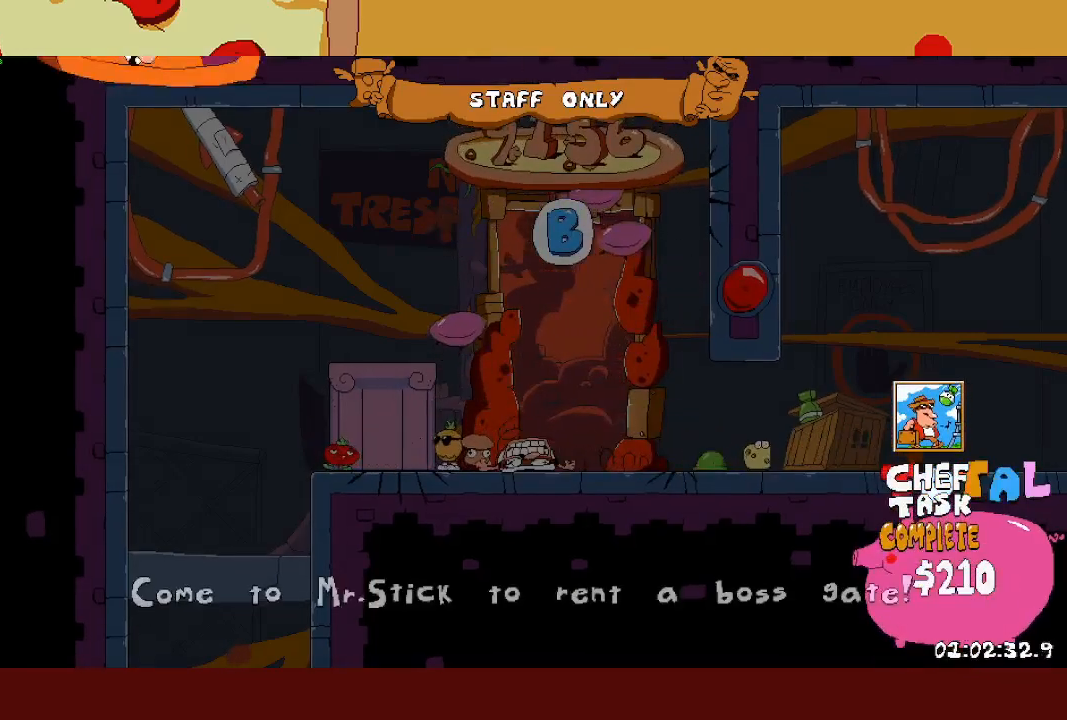
{"buttons": ["R2"], "left_stick": "right", "events": []}
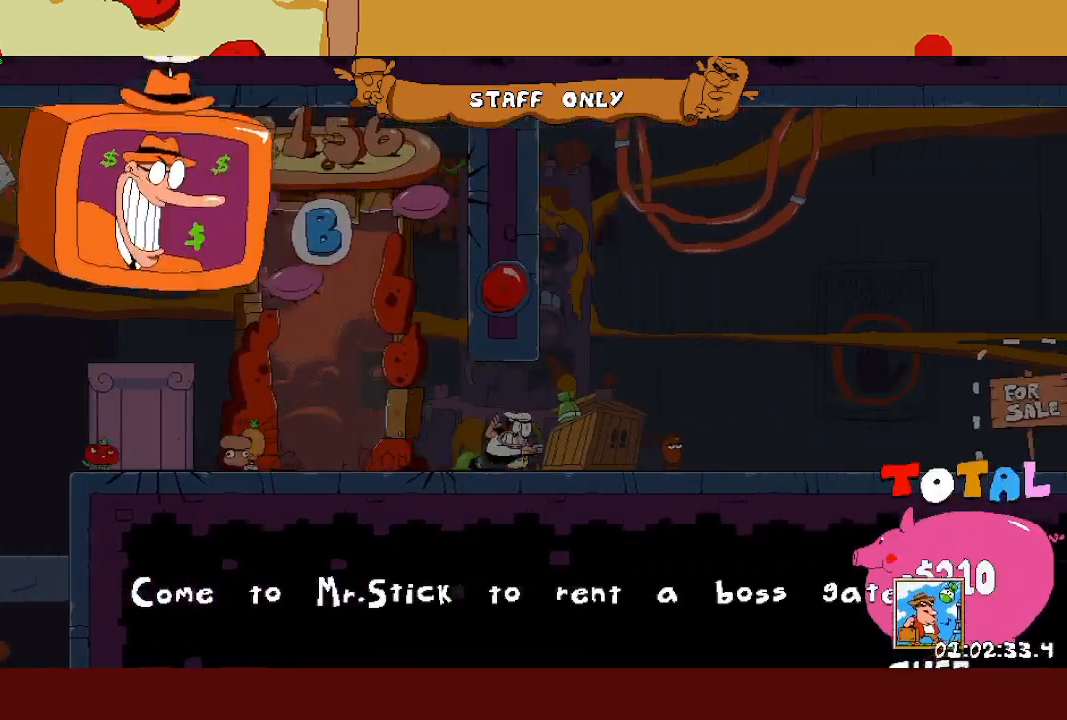
{"buttons": ["R2"], "left_stick": "right", "events": []}
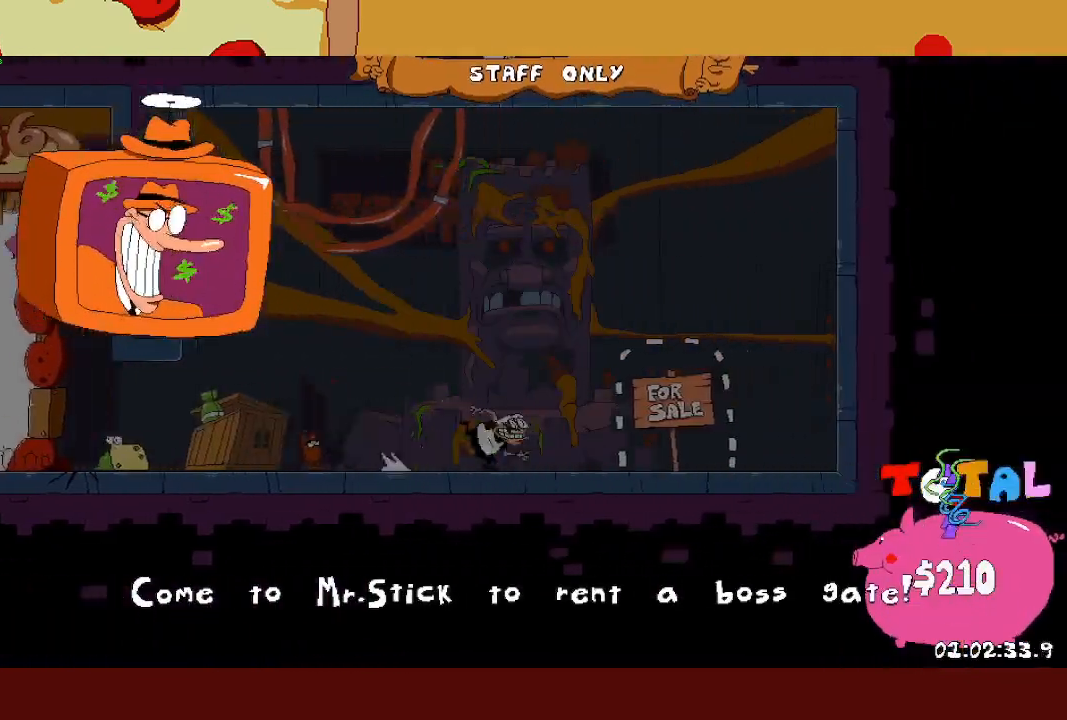
{"buttons": [], "left_stick": "left", "events": [[217, "SQUARE", "down"], [250, "left_stick", "left"], [267, "SQUARE", "up"], [300, "R2", "up"]]}
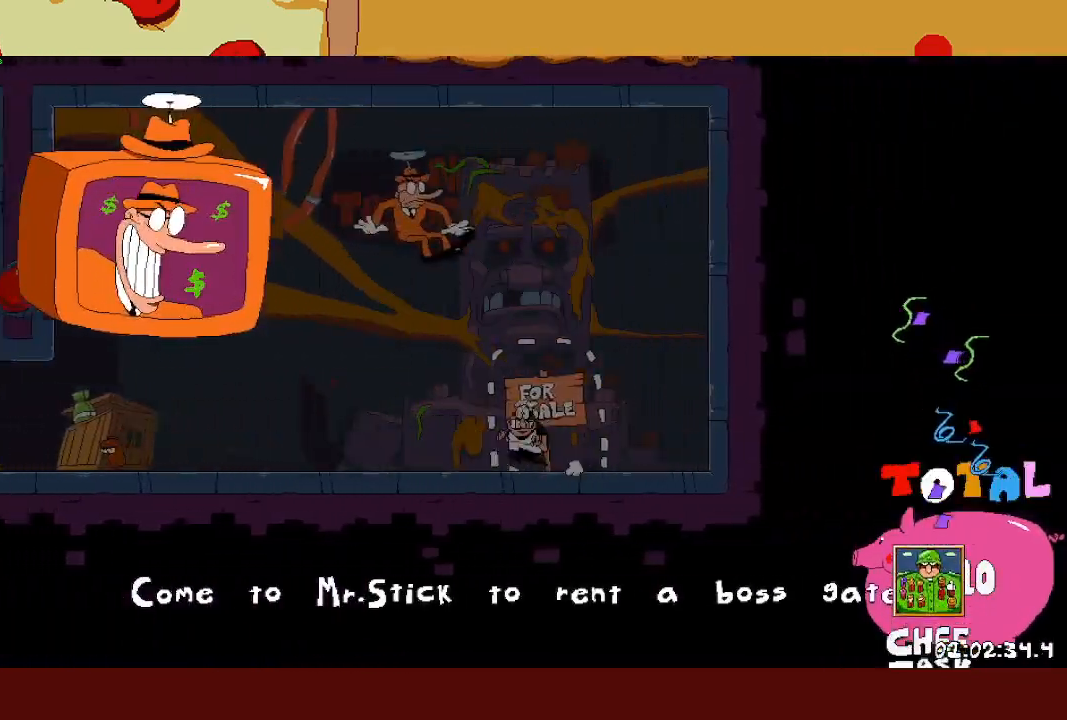
{"buttons": [], "left_stick": "center", "events": [[233, "left_stick", "center"], [333, "left_stick", "up"], [467, "left_stick", "center"]]}
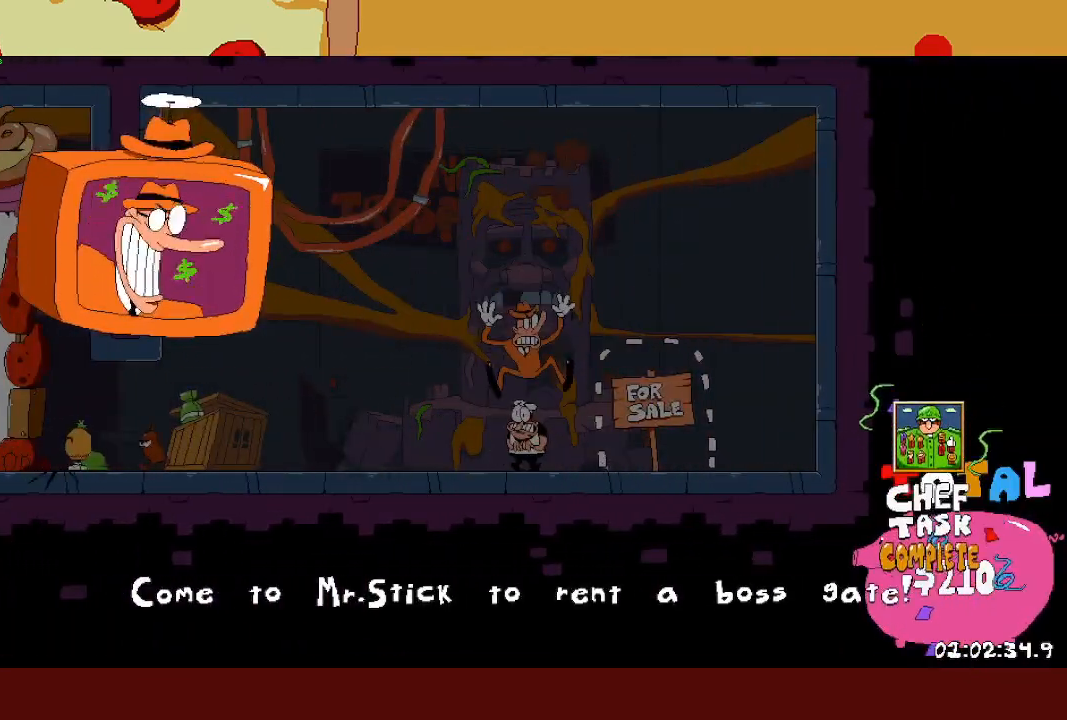
{"buttons": [], "left_stick": "up", "events": [[50, "left_stick", "up"], [167, "left_stick", "center"], [217, "left_stick", "up"], [350, "left_stick", "center"], [400, "left_stick", "up"]]}
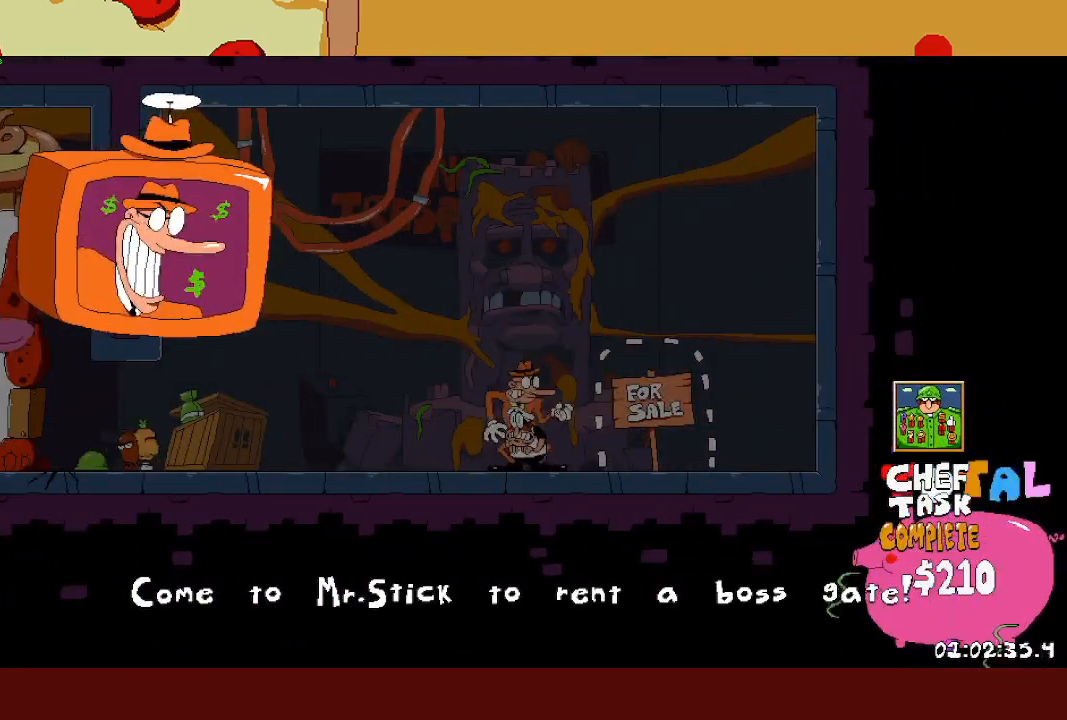
{"buttons": [], "left_stick": "right", "events": [[17, "left_stick", "center"], [67, "left_stick", "up"], [200, "left_stick", "center"], [250, "left_stick", "up"], [383, "left_stick", "center"], [483, "left_stick", "right"]]}
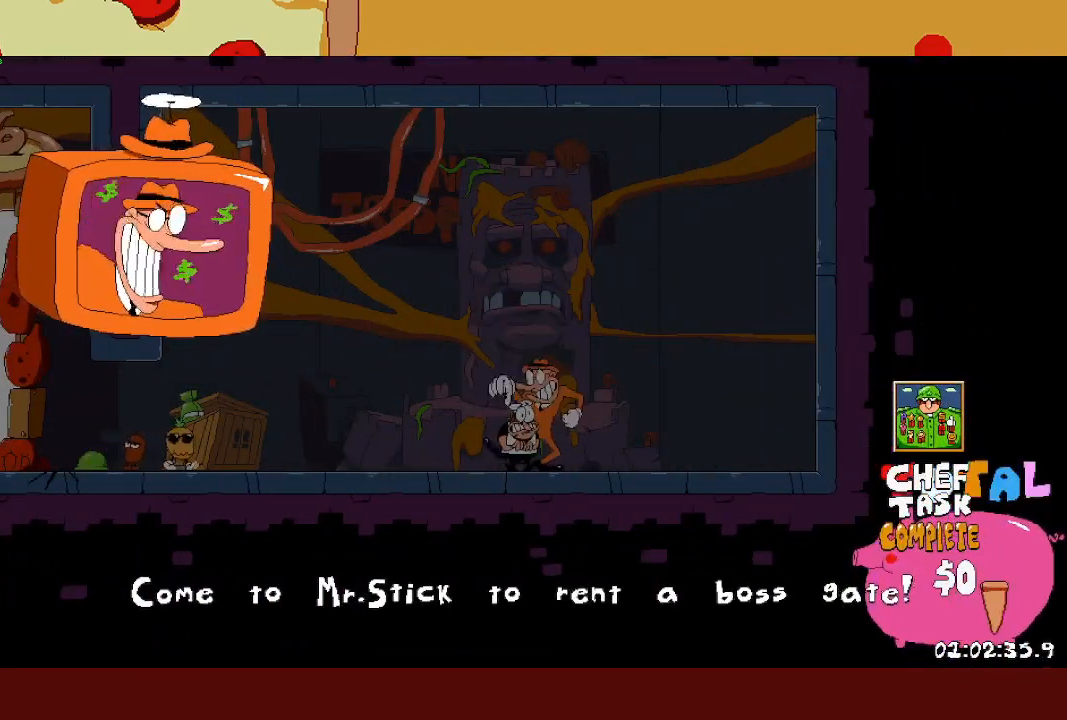
{"buttons": [], "left_stick": "right", "events": []}
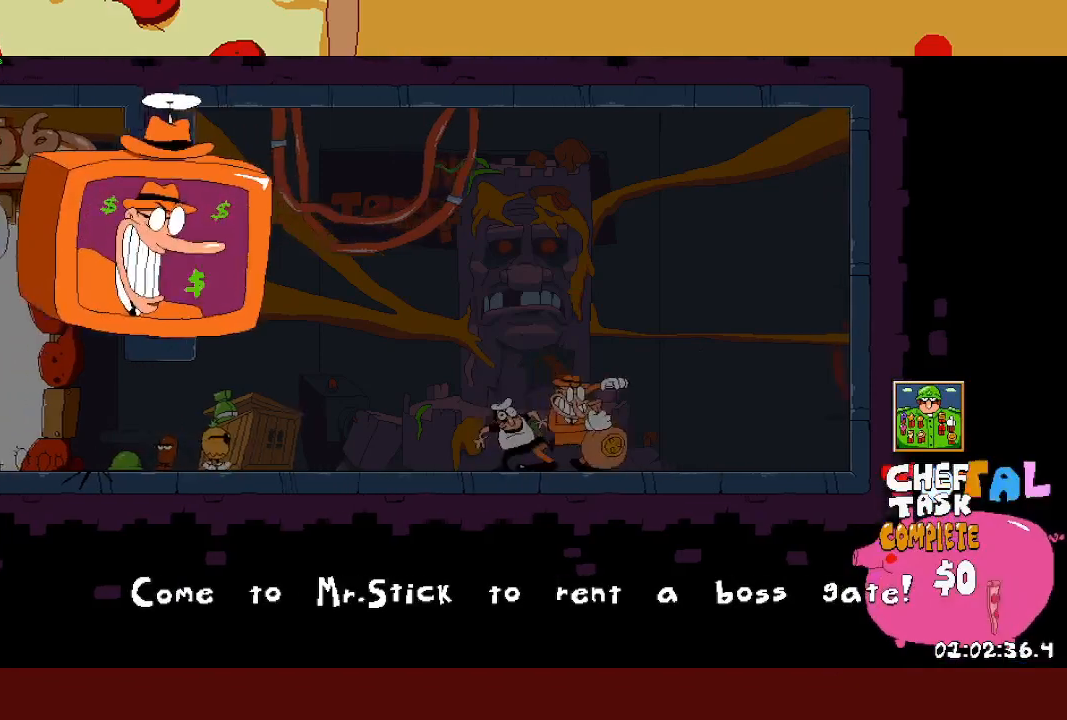
{"buttons": [], "left_stick": "right", "events": []}
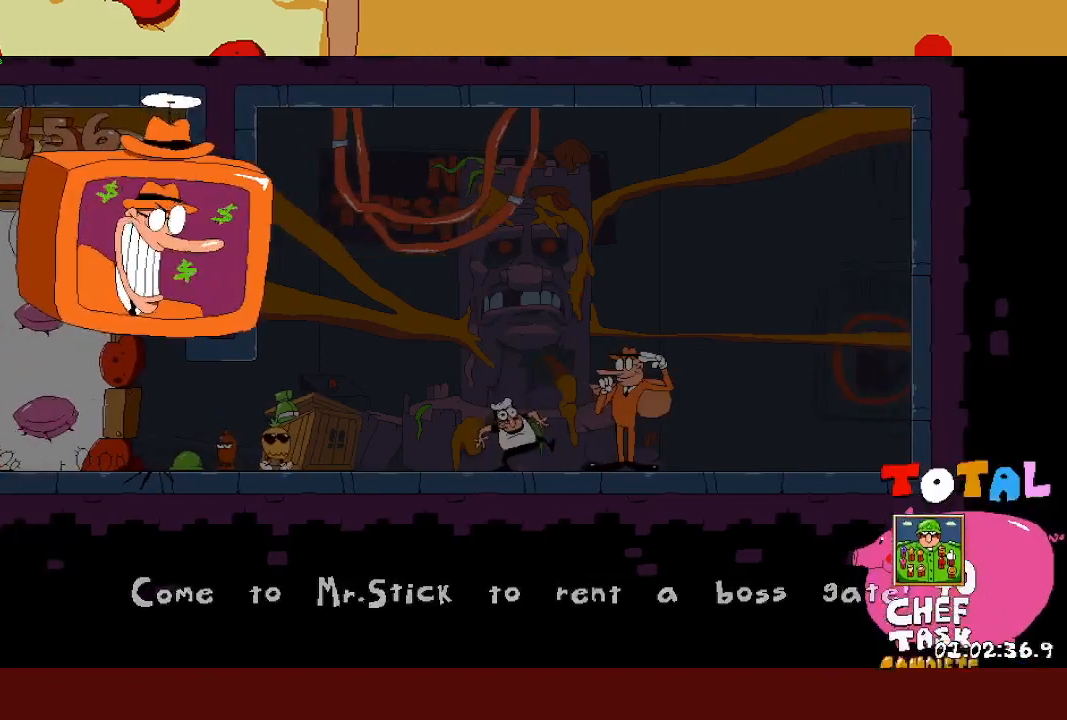
{"buttons": [], "left_stick": "right", "events": []}
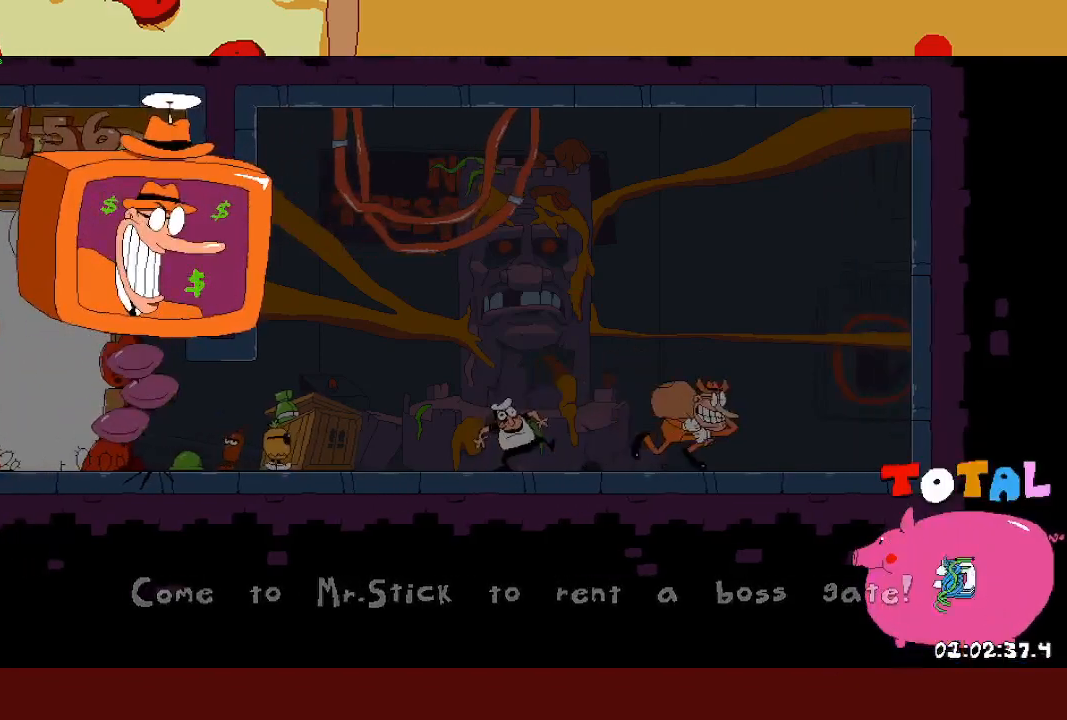
{"buttons": [], "left_stick": "right", "events": []}
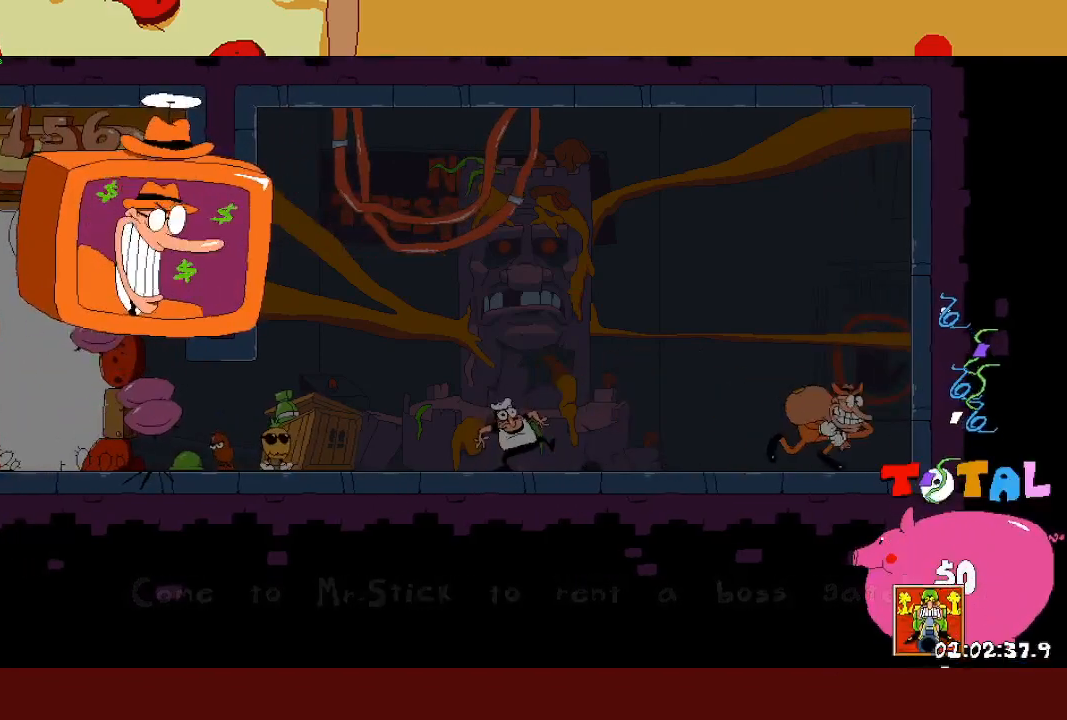
{"buttons": [], "left_stick": "right", "events": []}
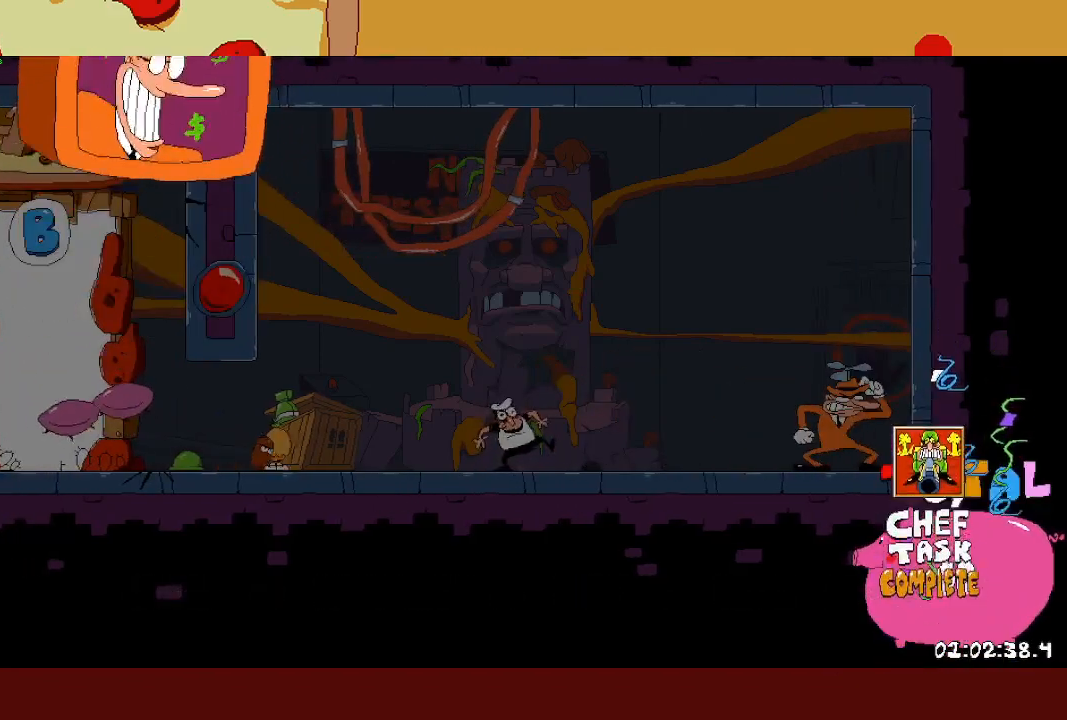
{"buttons": [], "left_stick": "right", "events": []}